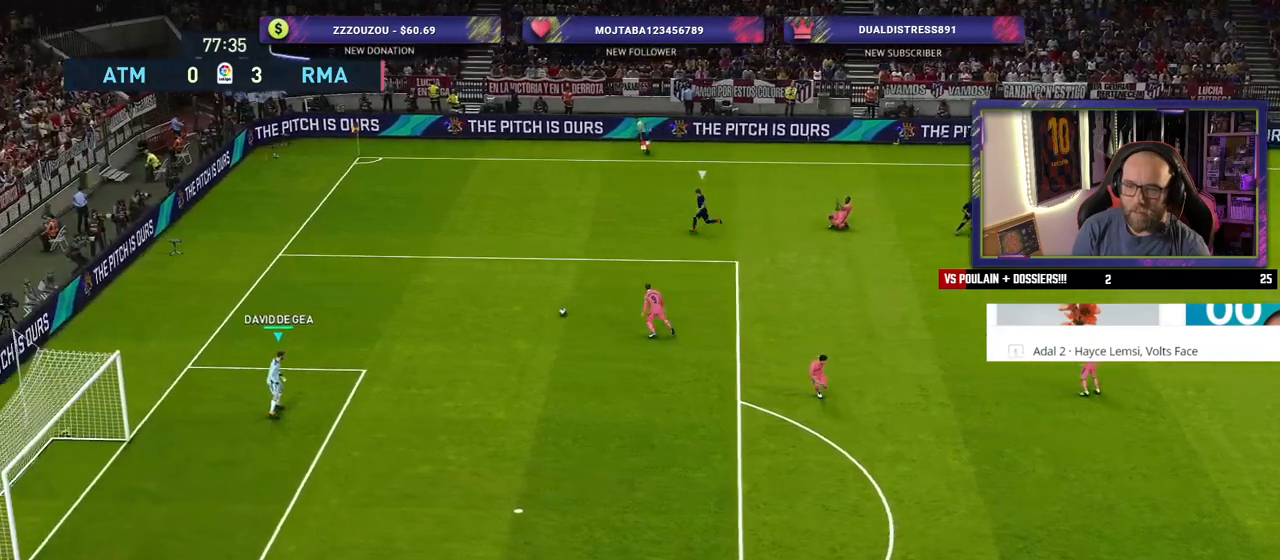
Gameplay with a controller (PlayStation layout); each line is a JSON object with the inputs held at the frame after it. "events" lists button and stick changes between this image and that frame as [ms after this image, input, new state], when the widget could be followed in between.
{"buttons": [], "left_stick": "down-right", "right_stick": "center", "events": []}
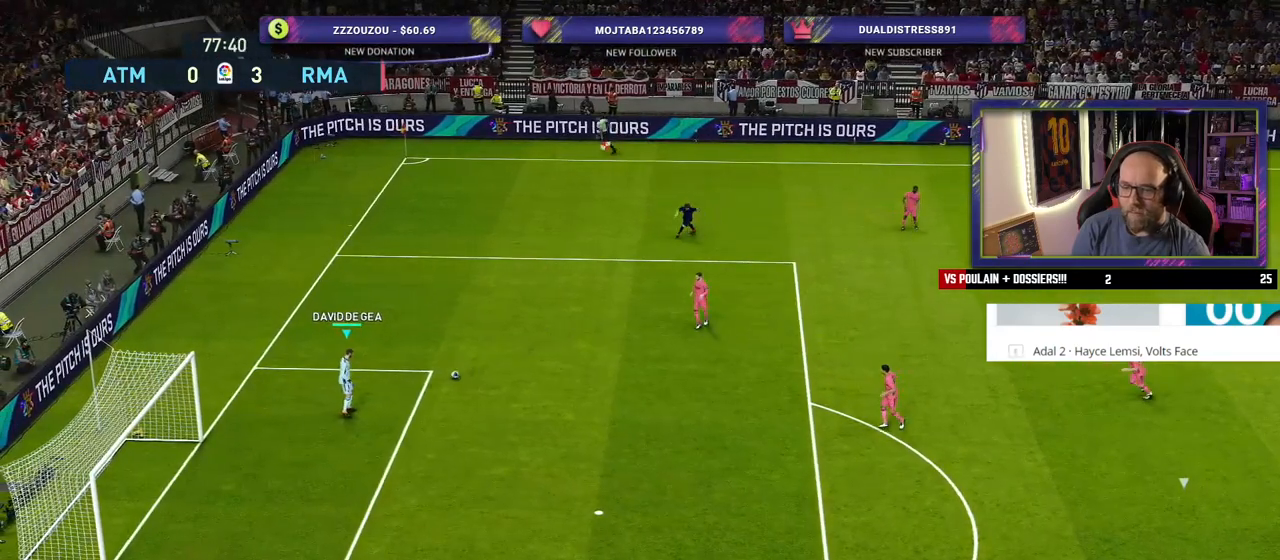
{"buttons": [], "left_stick": "down-right", "right_stick": "center", "events": []}
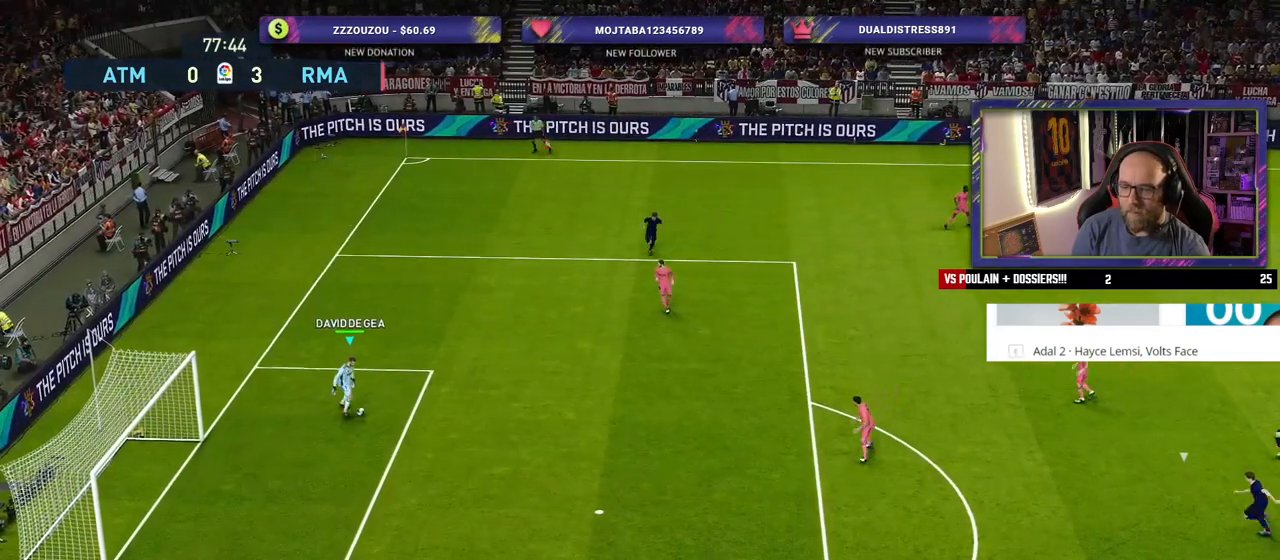
{"buttons": [], "left_stick": "down-right", "right_stick": "center", "events": []}
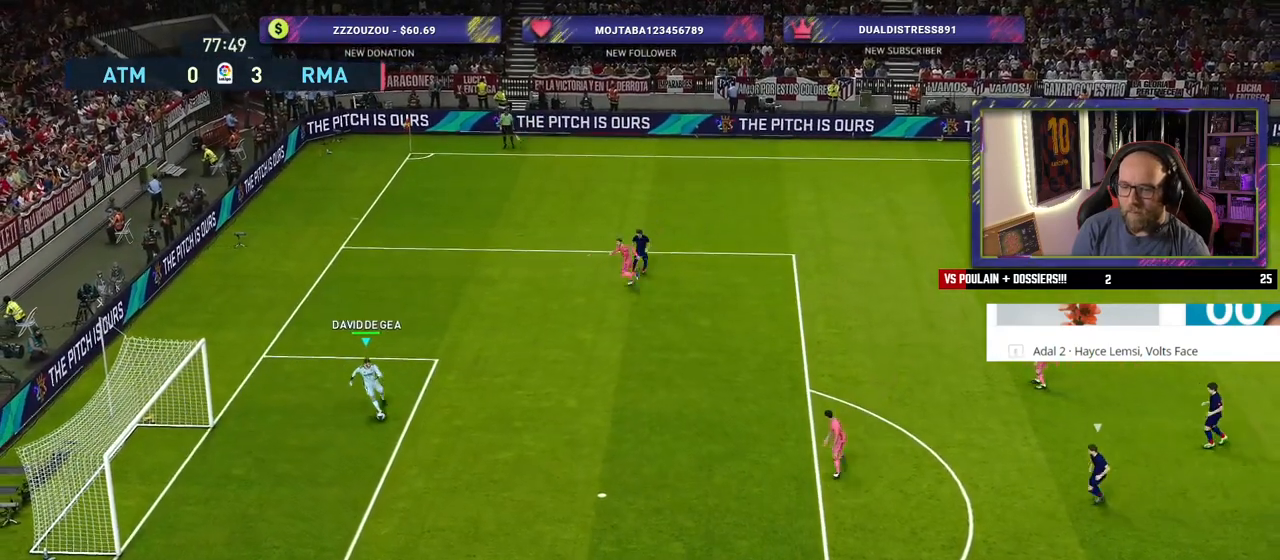
{"buttons": [], "left_stick": "down-right", "right_stick": "center", "events": [[100, "CIRCLE", "down"], [360, "CIRCLE", "up"]]}
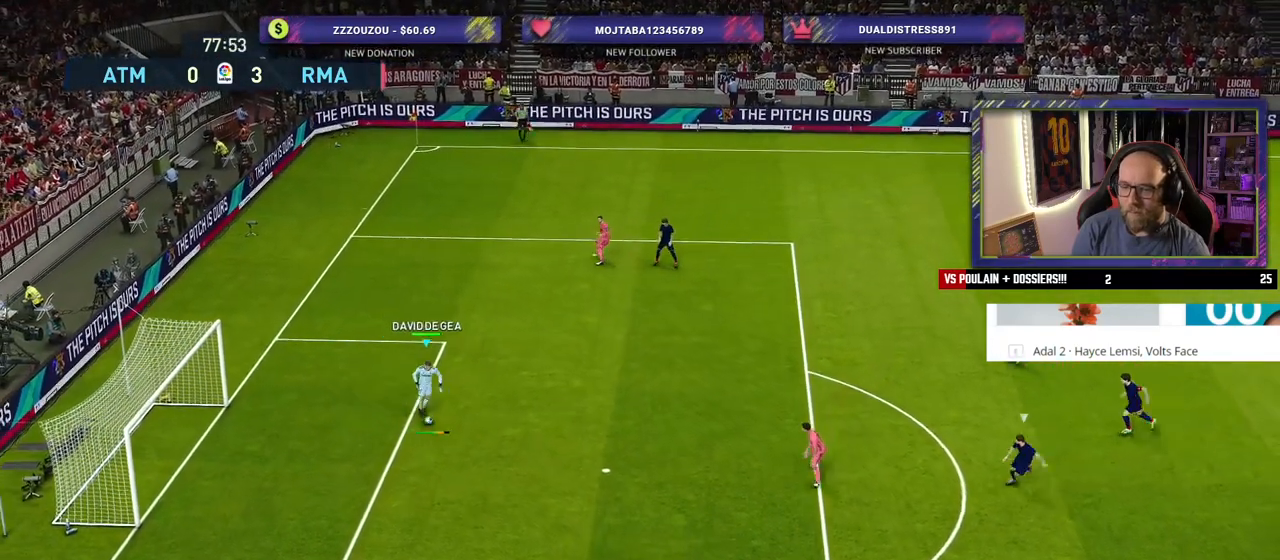
{"buttons": [], "left_stick": "down-right", "right_stick": "center", "events": []}
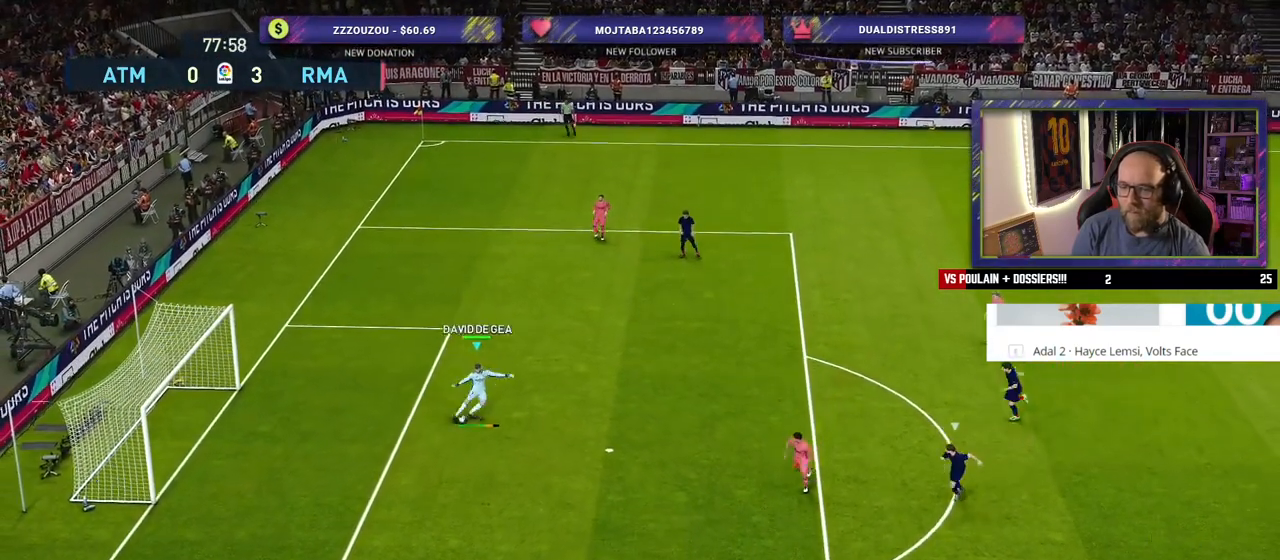
{"buttons": [], "left_stick": "center", "right_stick": "center", "events": [[340, "left_stick", "center"]]}
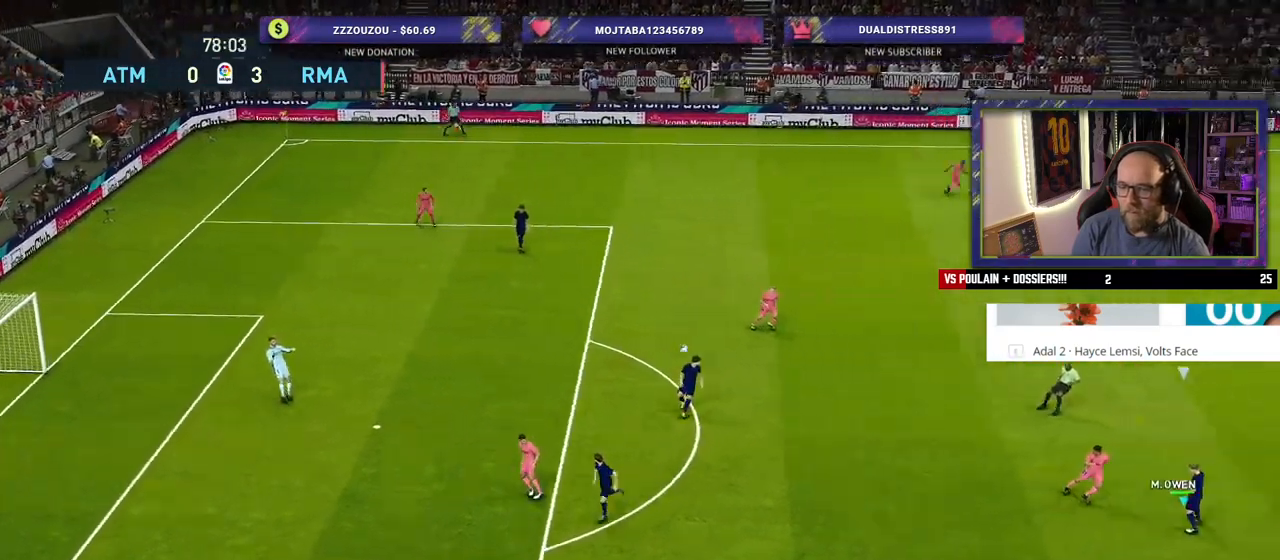
{"buttons": ["R2"], "left_stick": "left", "right_stick": "center", "events": [[120, "R2", "down"], [460, "left_stick", "left"]]}
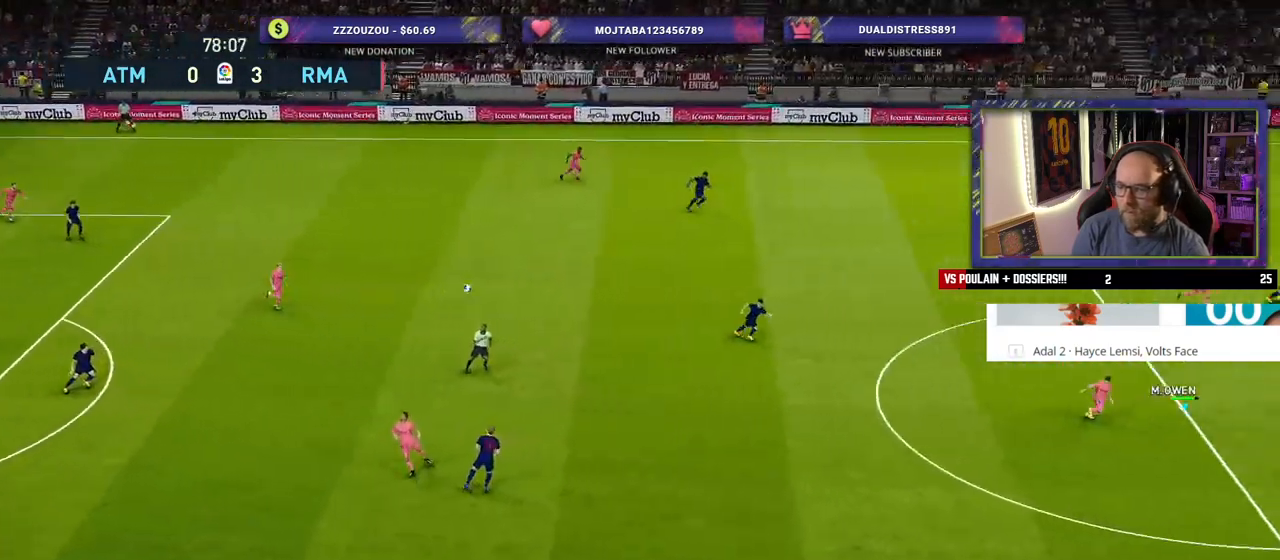
{"buttons": [], "left_stick": "down-left", "right_stick": "center", "events": [[60, "left_stick", "down-left"], [180, "R2", "up"]]}
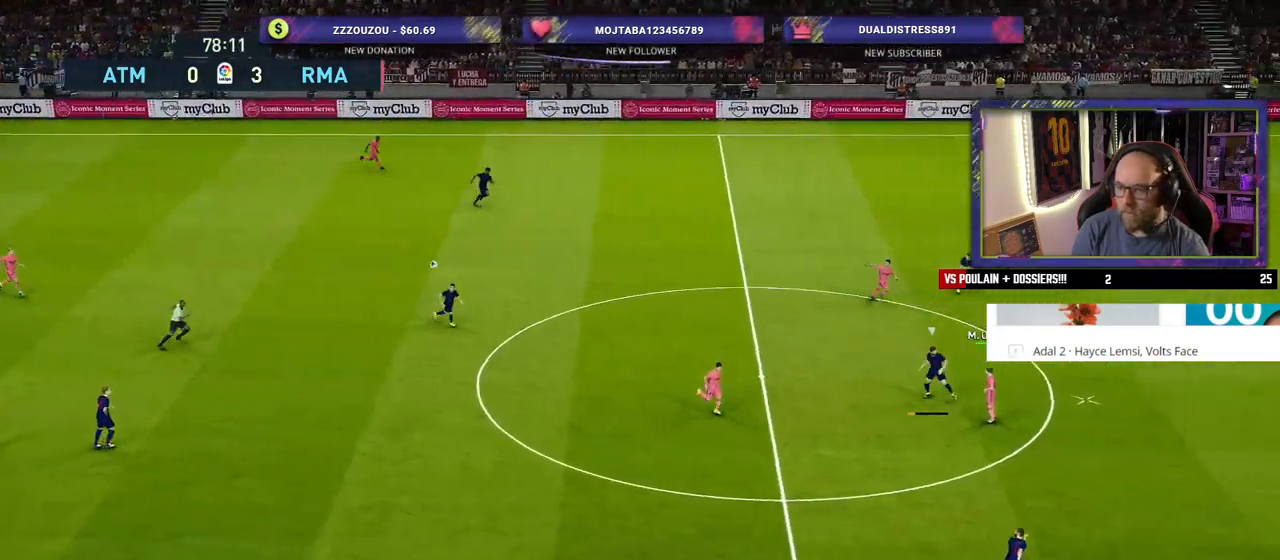
{"buttons": [], "left_stick": "down-left", "right_stick": "center", "events": [[20, "CROSS", "down"], [160, "CROSS", "up"]]}
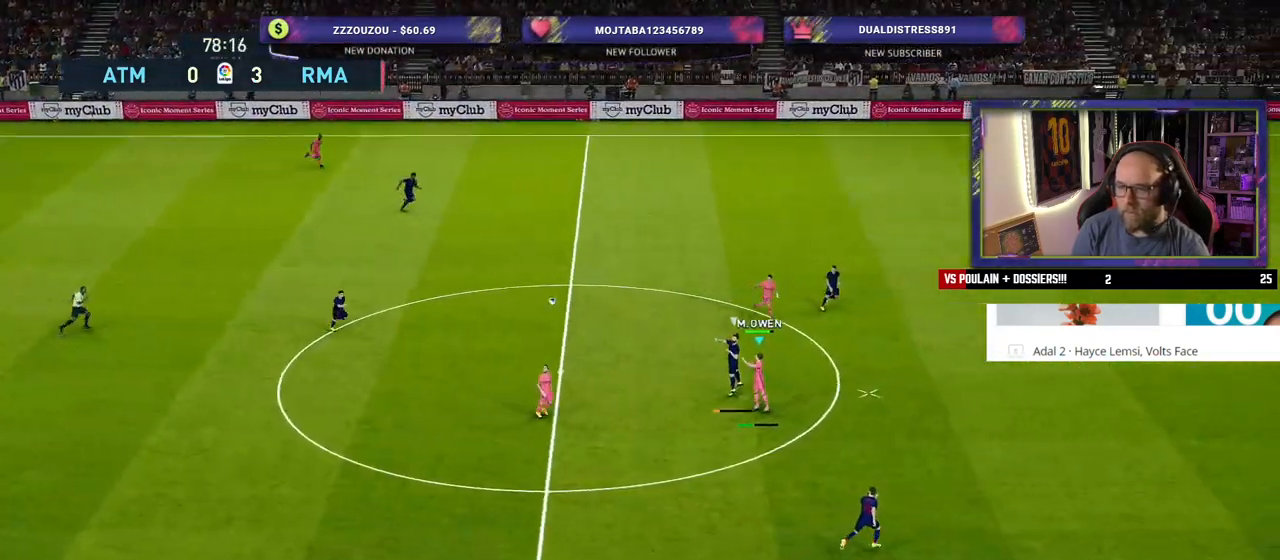
{"buttons": [], "left_stick": "down-left", "right_stick": "center", "events": []}
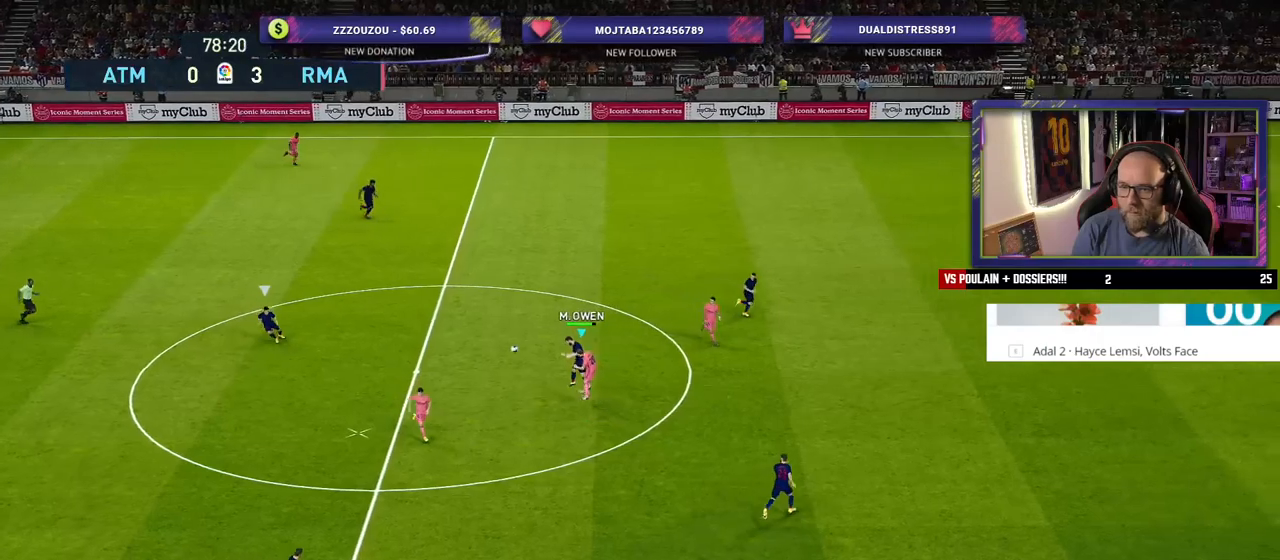
{"buttons": ["R2"], "left_stick": "down-left", "right_stick": "center", "events": [[20, "left_stick", "center"], [220, "left_stick", "left"], [280, "R2", "down"], [360, "L1", "down"], [400, "left_stick", "down-left"], [480, "L1", "up"]]}
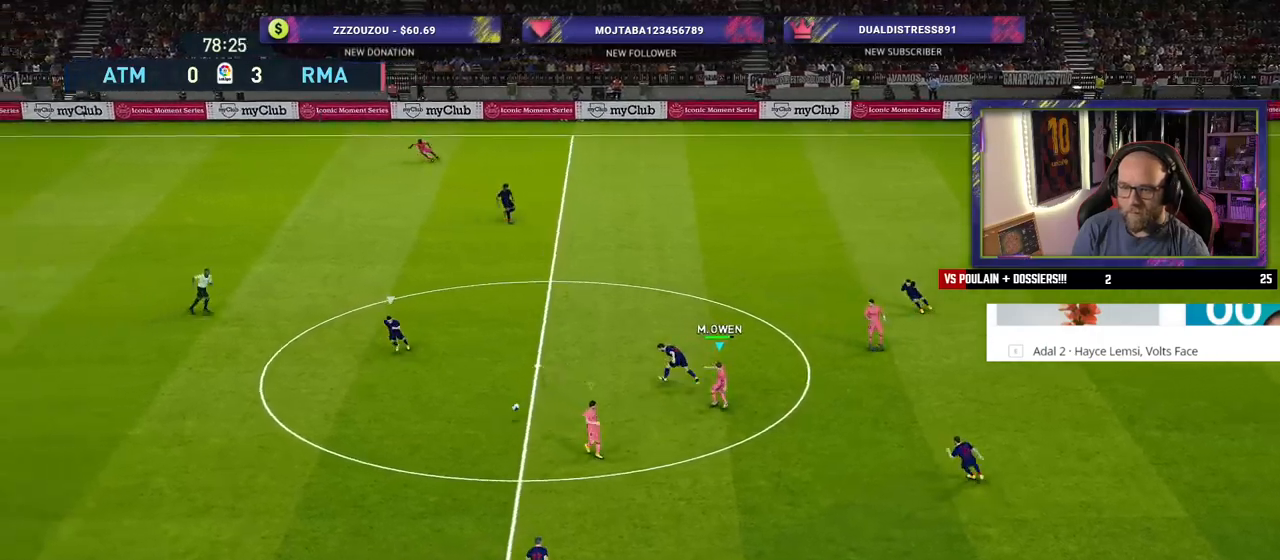
{"buttons": ["R2"], "left_stick": "down", "right_stick": "center", "events": [[460, "left_stick", "down"]]}
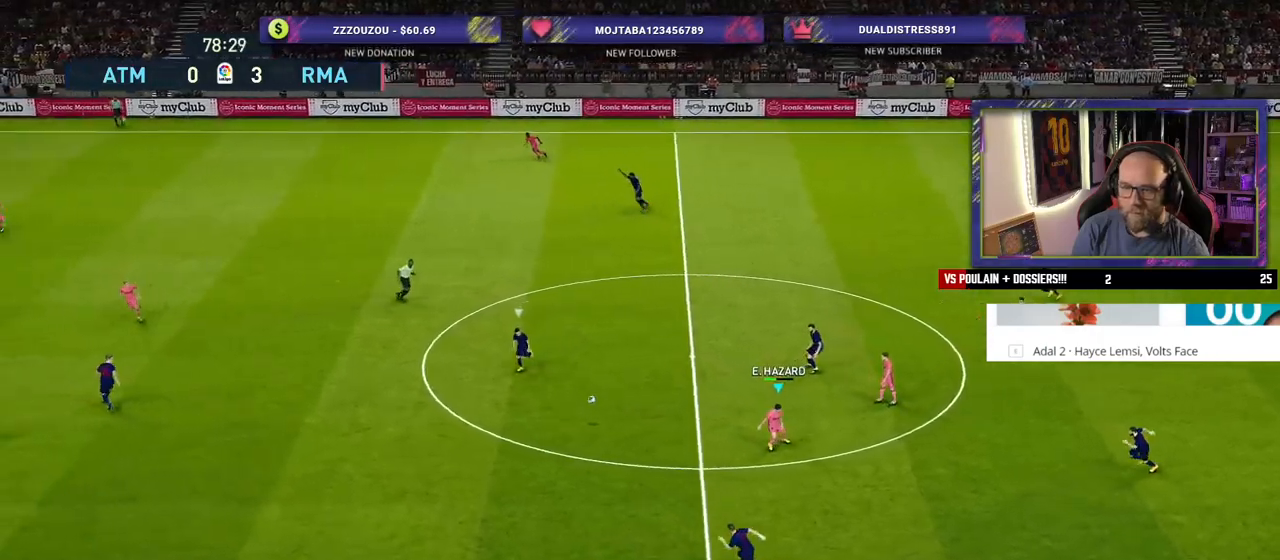
{"buttons": ["R2"], "left_stick": "down-right", "right_stick": "center", "events": [[60, "L1", "down"], [220, "L1", "up"], [460, "left_stick", "down-right"]]}
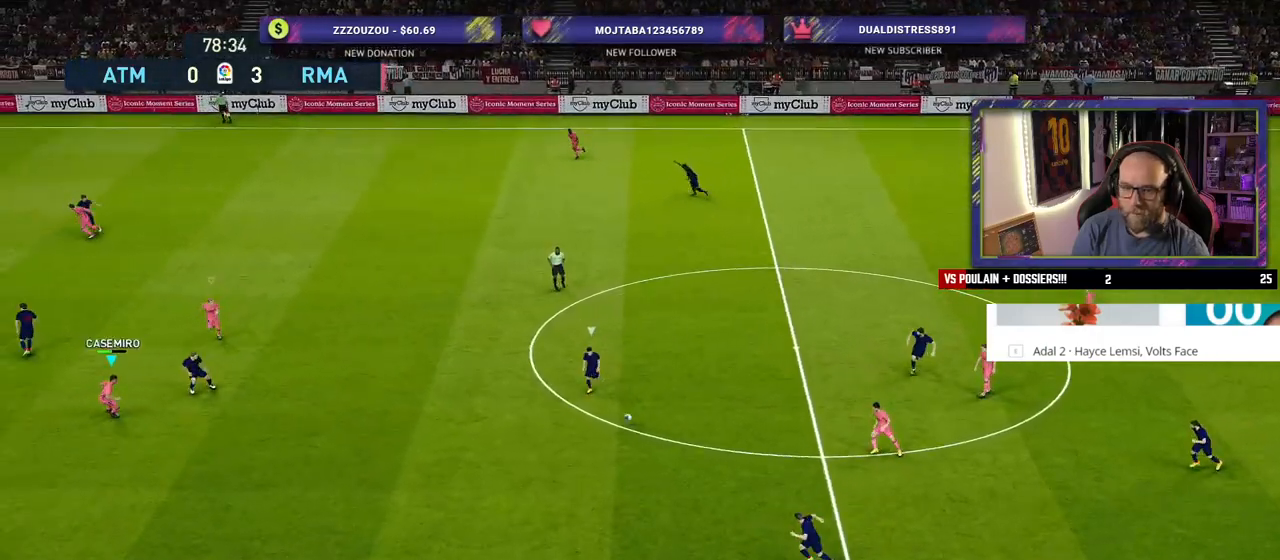
{"buttons": ["L2", "R2"], "left_stick": "up-right", "right_stick": "center", "events": [[20, "L1", "down"], [140, "L1", "up"], [380, "L2", "down"], [480, "left_stick", "up-right"]]}
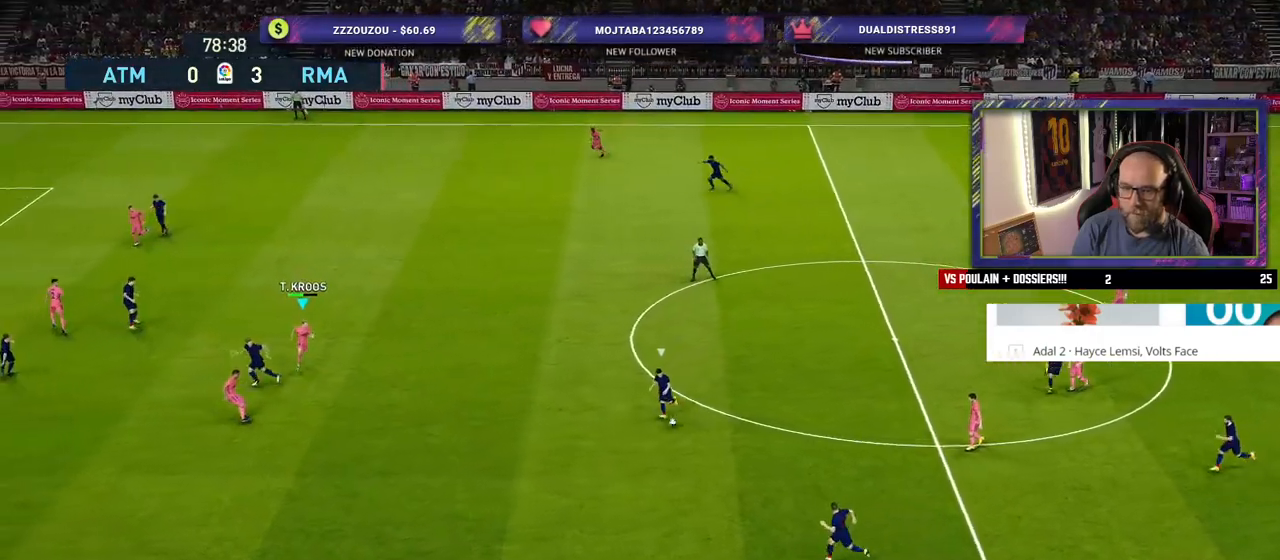
{"buttons": ["L2", "R2"], "left_stick": "up-left", "right_stick": "center", "events": [[340, "left_stick", "up"], [480, "left_stick", "up-left"]]}
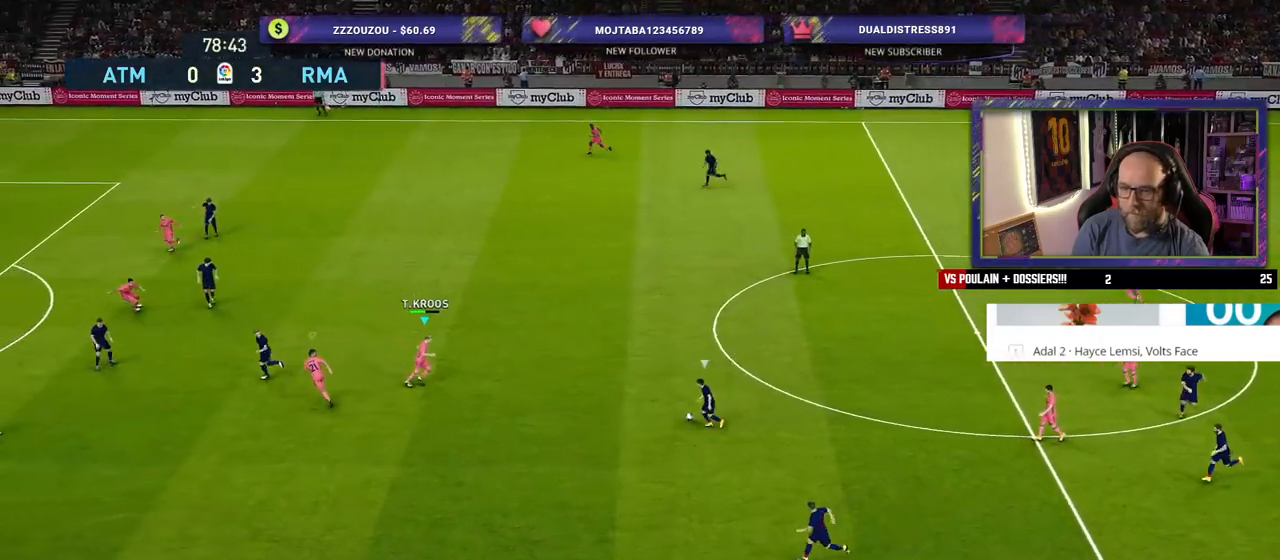
{"buttons": ["SQUARE", "L2", "R2"], "left_stick": "left", "right_stick": "center", "events": [[340, "SQUARE", "down"], [360, "left_stick", "left"]]}
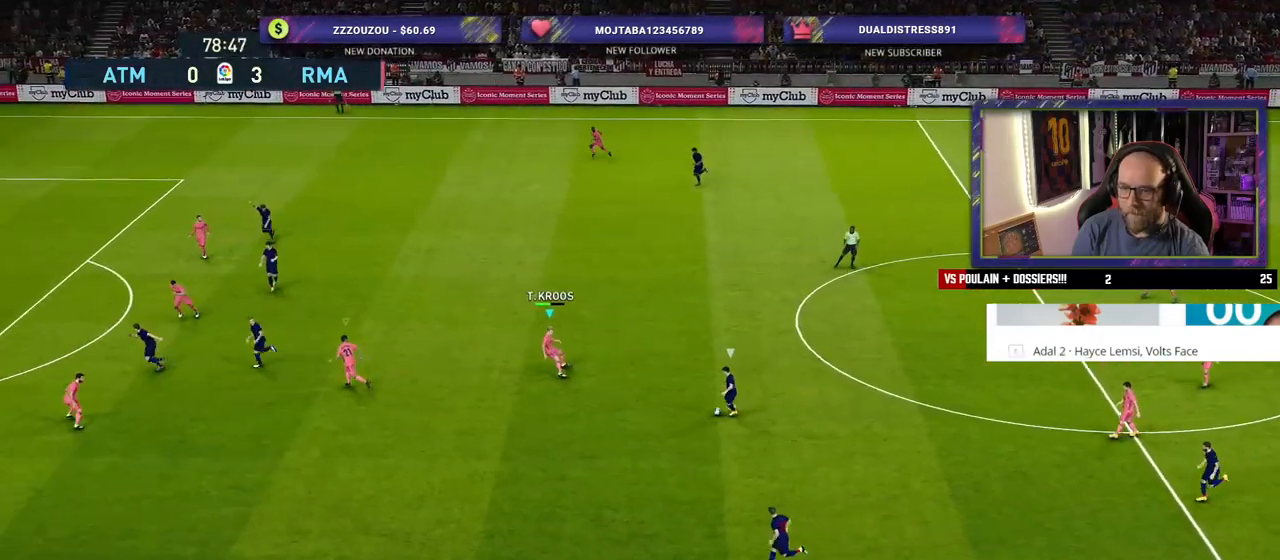
{"buttons": ["SQUARE", "L2", "R2"], "left_stick": "down-left", "right_stick": "center", "events": [[420, "left_stick", "down-left"]]}
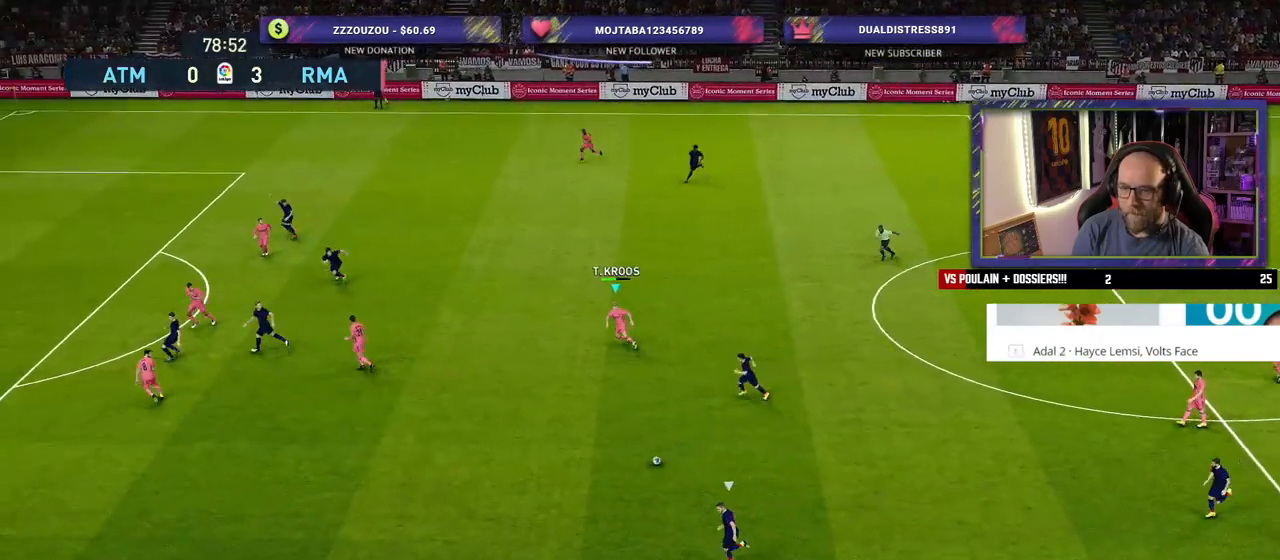
{"buttons": ["SQUARE", "L2", "R2"], "left_stick": "down-left", "right_stick": "center", "events": []}
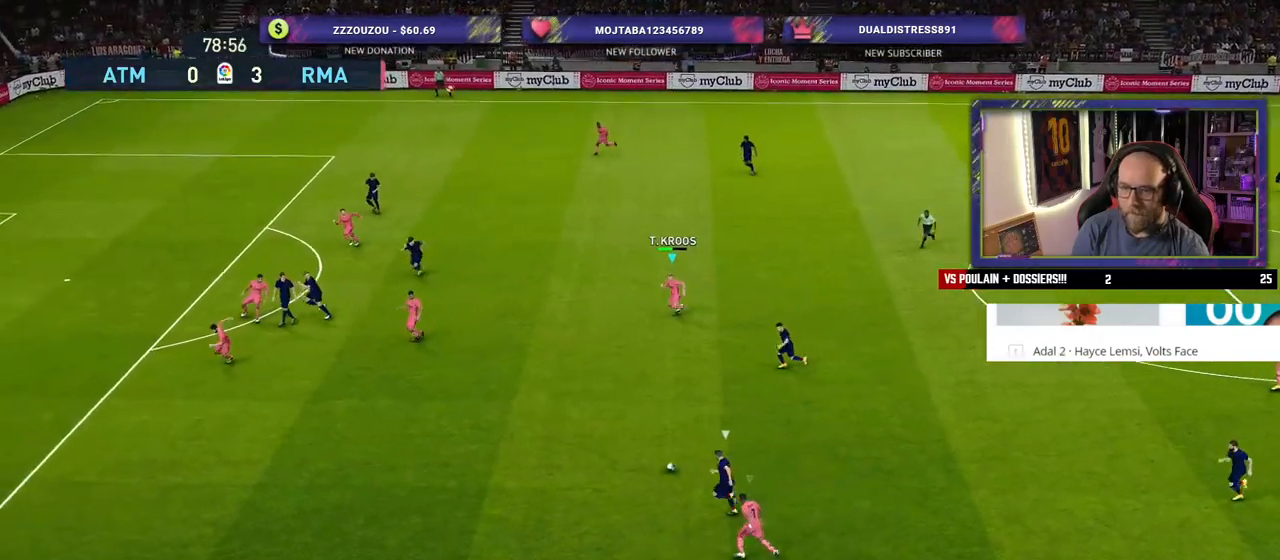
{"buttons": ["SQUARE", "L2", "R2"], "left_stick": "down-left", "right_stick": "center", "events": []}
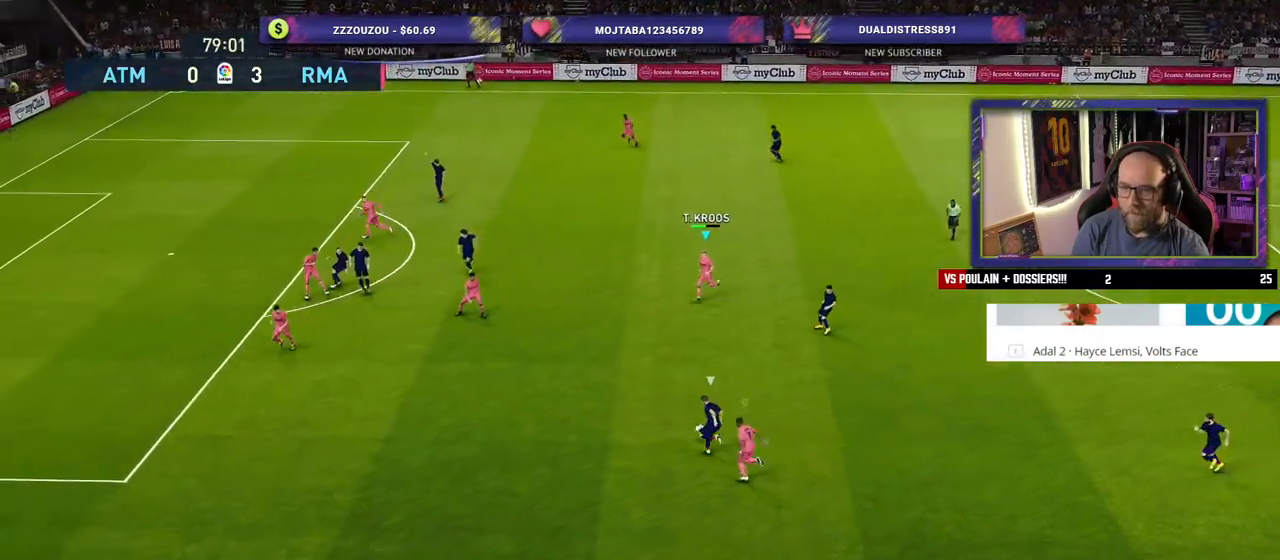
{"buttons": ["SQUARE", "L2", "R2"], "left_stick": "left", "right_stick": "center", "events": [[240, "left_stick", "left"]]}
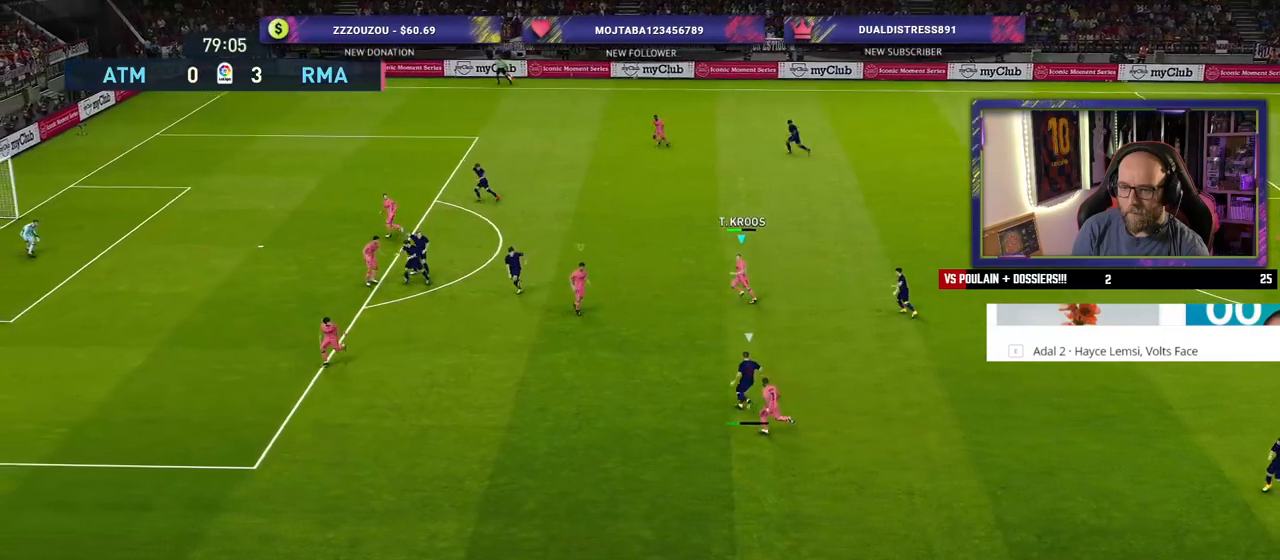
{"buttons": ["SQUARE", "L2", "R2"], "left_stick": "up-left", "right_stick": "center", "events": [[180, "left_stick", "up-left"]]}
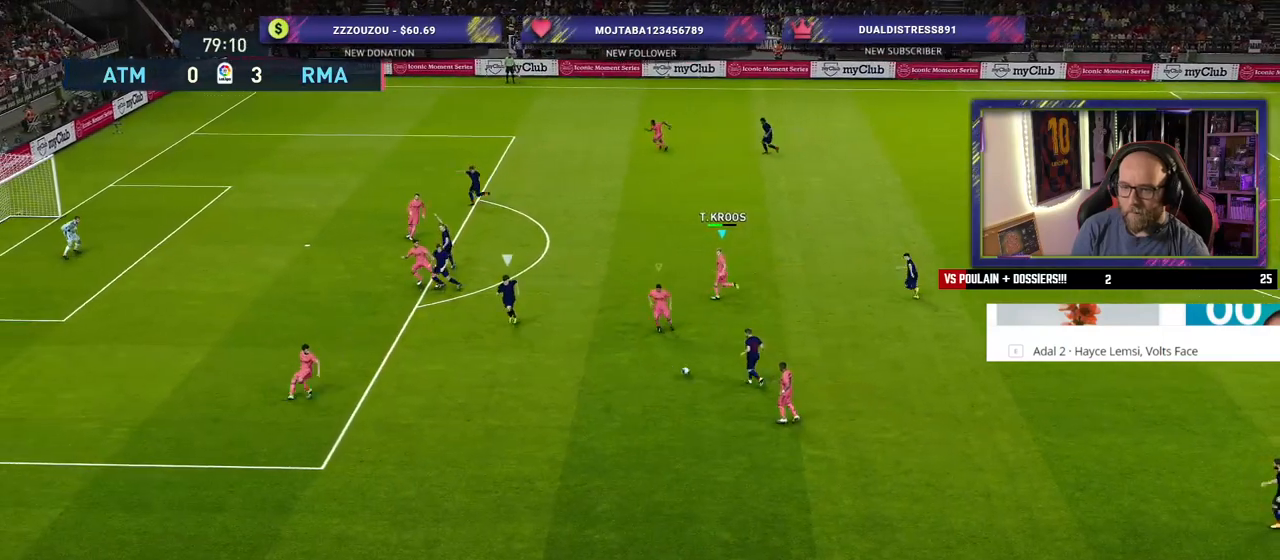
{"buttons": [], "left_stick": "down-right", "right_stick": "center", "events": [[160, "L2", "up"], [200, "left_stick", "down-right"], [260, "SQUARE", "up"], [280, "L1", "down"], [420, "L1", "up"], [460, "R2", "up"]]}
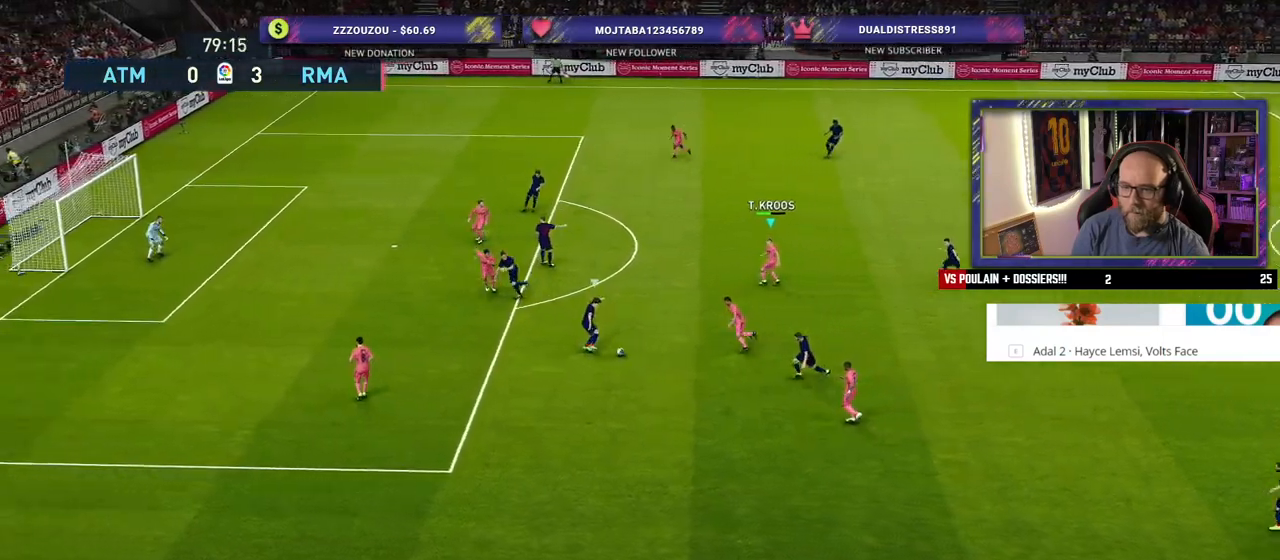
{"buttons": ["CROSS"], "left_stick": "center", "right_stick": "center", "events": [[300, "CROSS", "down"], [360, "left_stick", "center"]]}
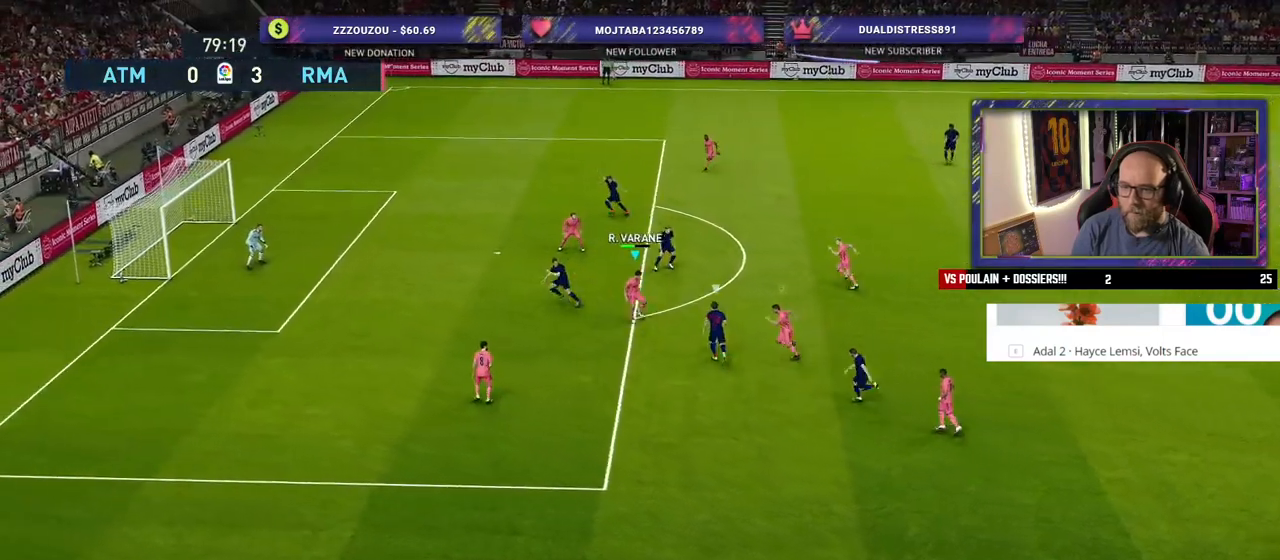
{"buttons": ["CROSS"], "left_stick": "down-left", "right_stick": "center", "events": [[180, "left_stick", "down-left"]]}
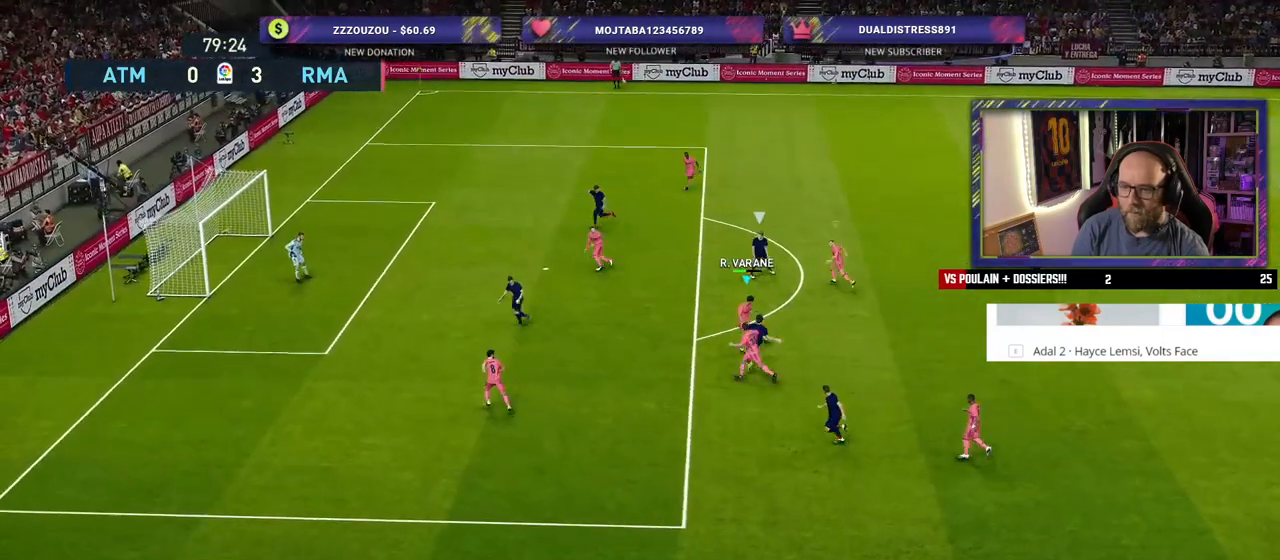
{"buttons": ["CROSS", "L1"], "left_stick": "down-right", "right_stick": "center", "events": [[20, "left_stick", "down"], [180, "left_stick", "right"], [400, "left_stick", "down-right"], [460, "L1", "down"]]}
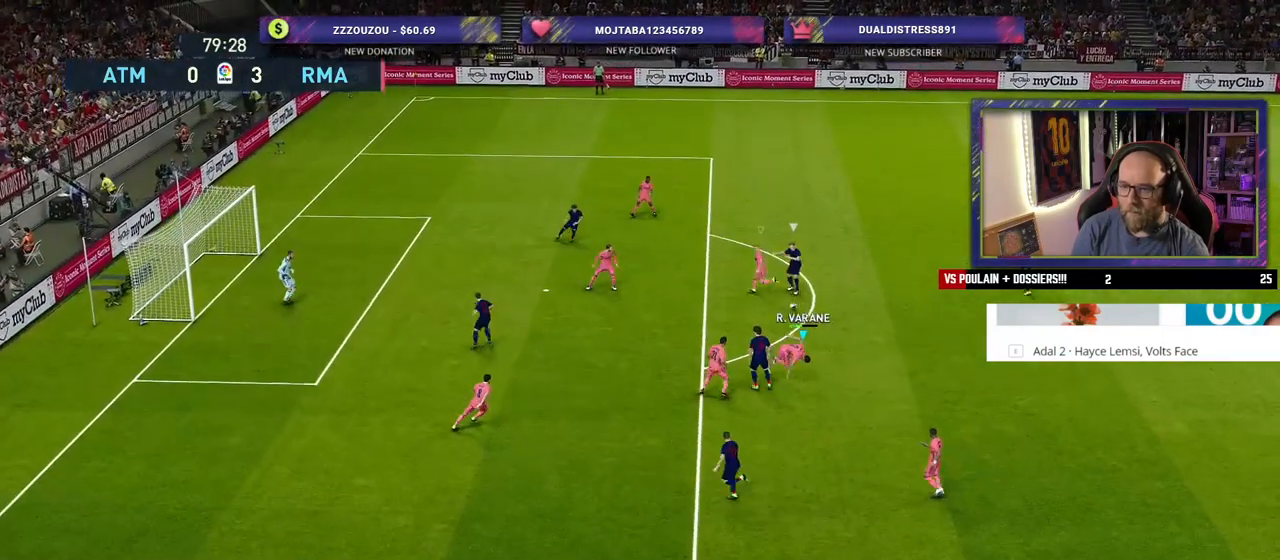
{"buttons": ["CROSS"], "left_stick": "right", "right_stick": "center", "events": [[120, "L1", "up"], [140, "left_stick", "right"]]}
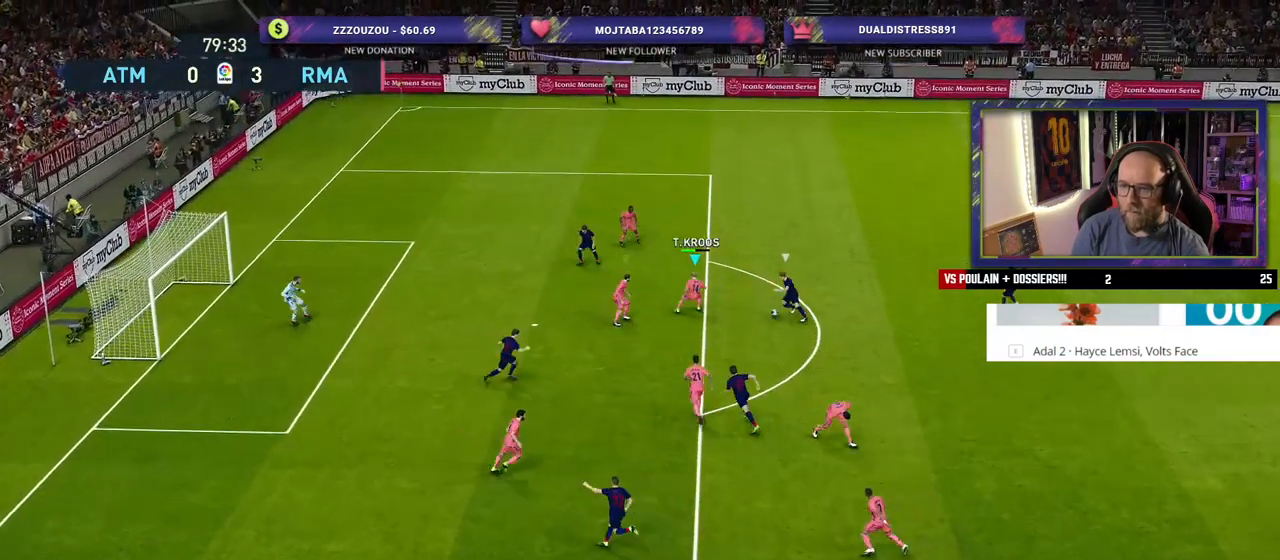
{"buttons": ["CROSS"], "left_stick": "up-right", "right_stick": "center", "events": [[80, "left_stick", "up-right"]]}
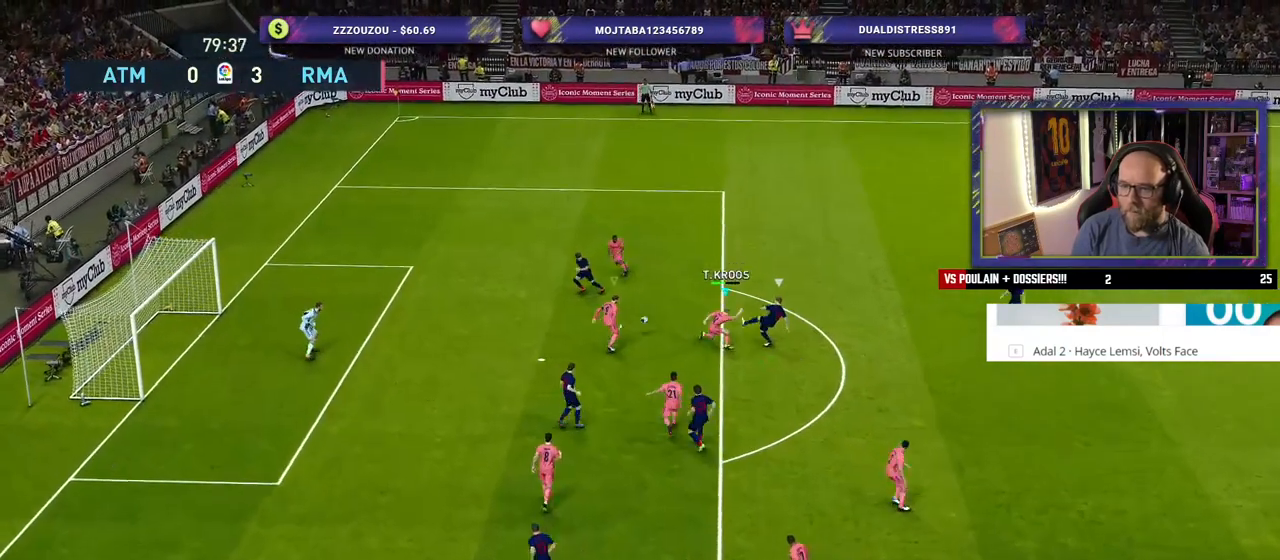
{"buttons": ["CROSS"], "left_stick": "up-right", "right_stick": "center", "events": []}
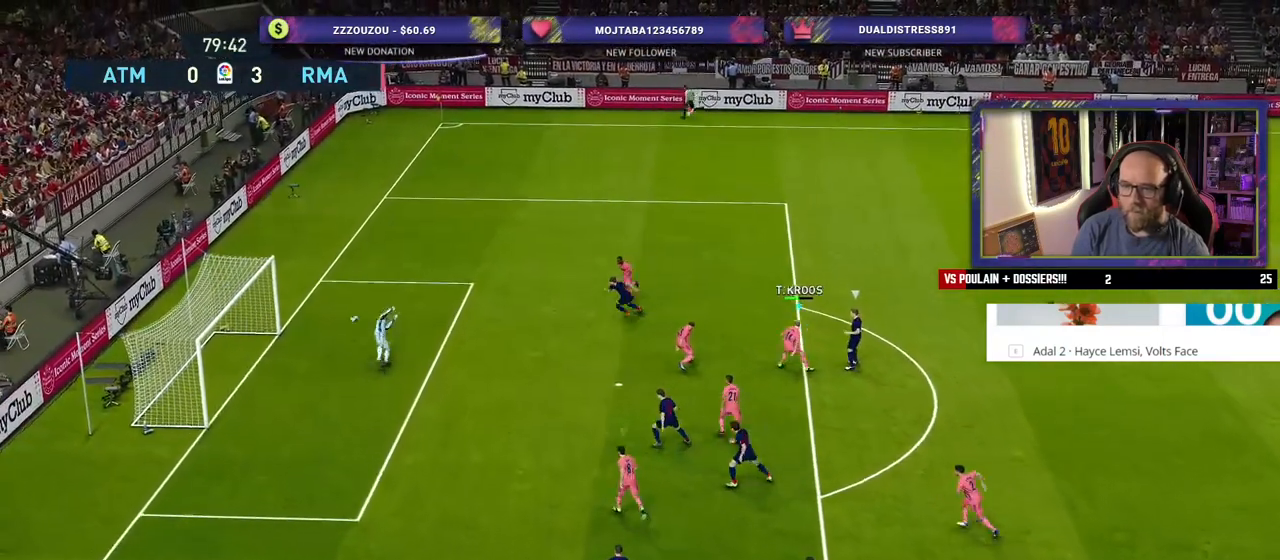
{"buttons": [], "left_stick": "center", "right_stick": "center", "events": [[340, "left_stick", "center"], [380, "CROSS", "up"]]}